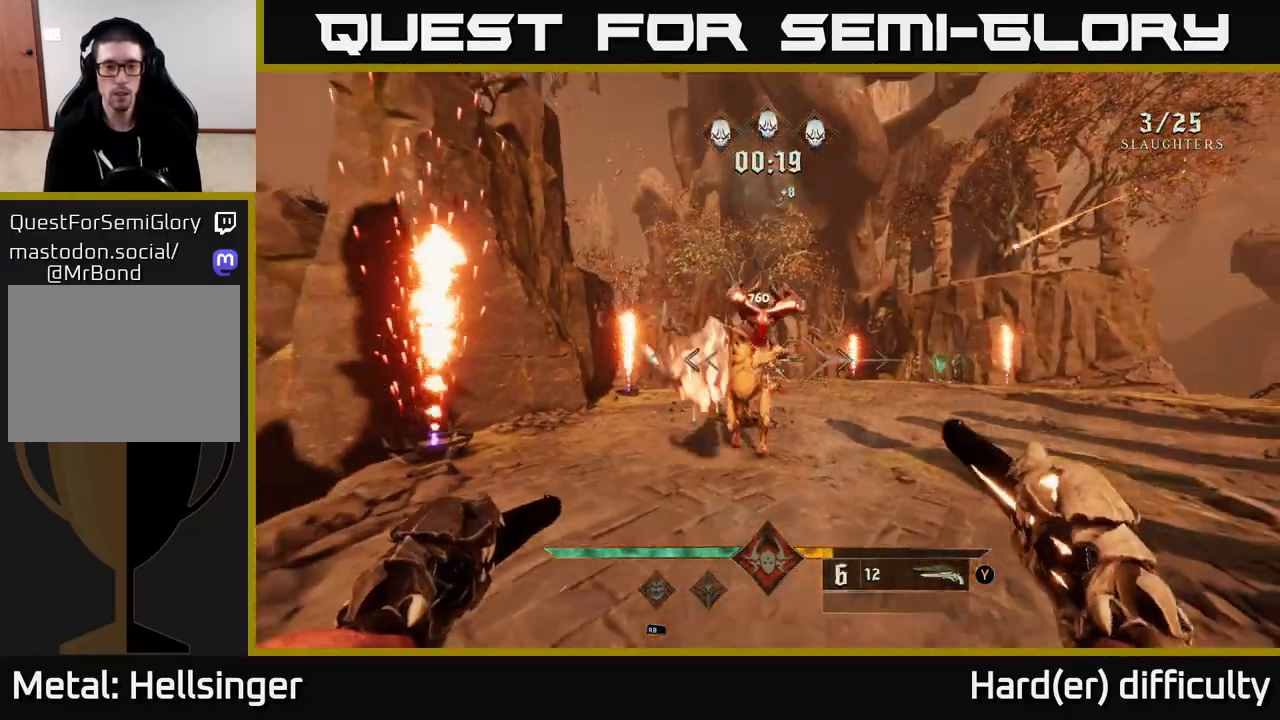
Gameplay with a controller (Xbox layout); each line is a JSON object with the inputs held at the frame after it. "events" lists button and stick changes between this image and that frame as [ms after this image, input, new state], when the widget could be followed in between.
{"buttons": [], "left_stick": "down", "right_stick": "center", "events": [[150, "right_stick", "down"], [267, "right_stick", "center"], [300, "R2", "down"], [350, "R2", "up"]]}
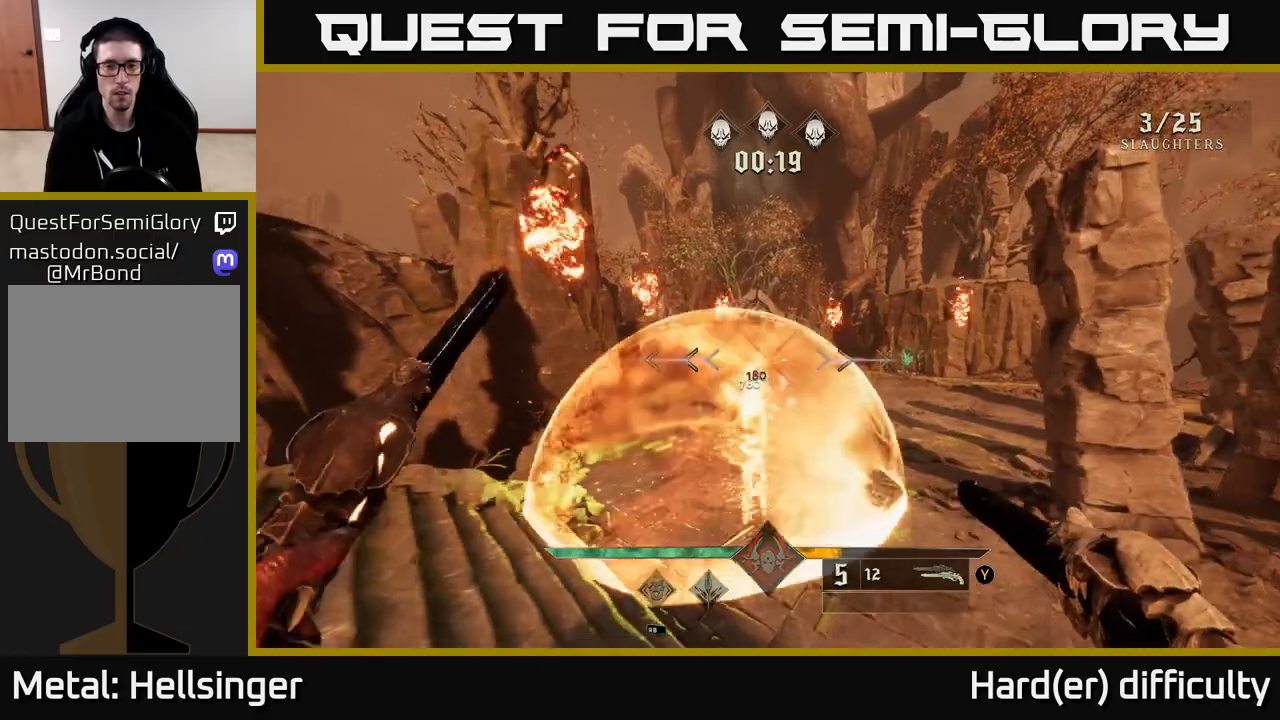
{"buttons": [], "left_stick": "left", "right_stick": "center", "events": [[200, "right_stick", "down"], [250, "left_stick", "center"], [267, "R2", "down"], [317, "right_stick", "center"], [350, "R2", "up"], [350, "left_stick", "left"]]}
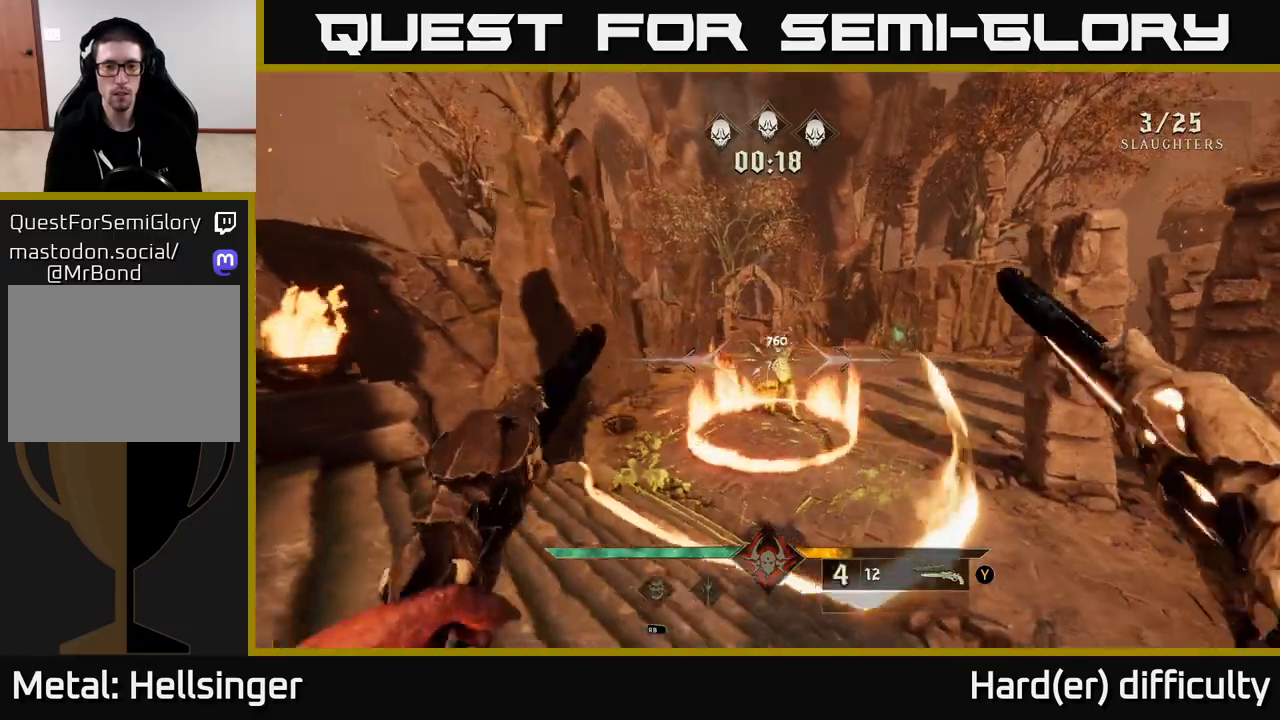
{"buttons": [], "left_stick": "up-right", "right_stick": "center", "events": [[67, "L2", "down"], [183, "L2", "up"], [183, "right_stick", "right"], [233, "left_stick", "down-right"], [233, "right_stick", "center"], [317, "A", "down"], [367, "left_stick", "up-right"], [417, "A", "up"]]}
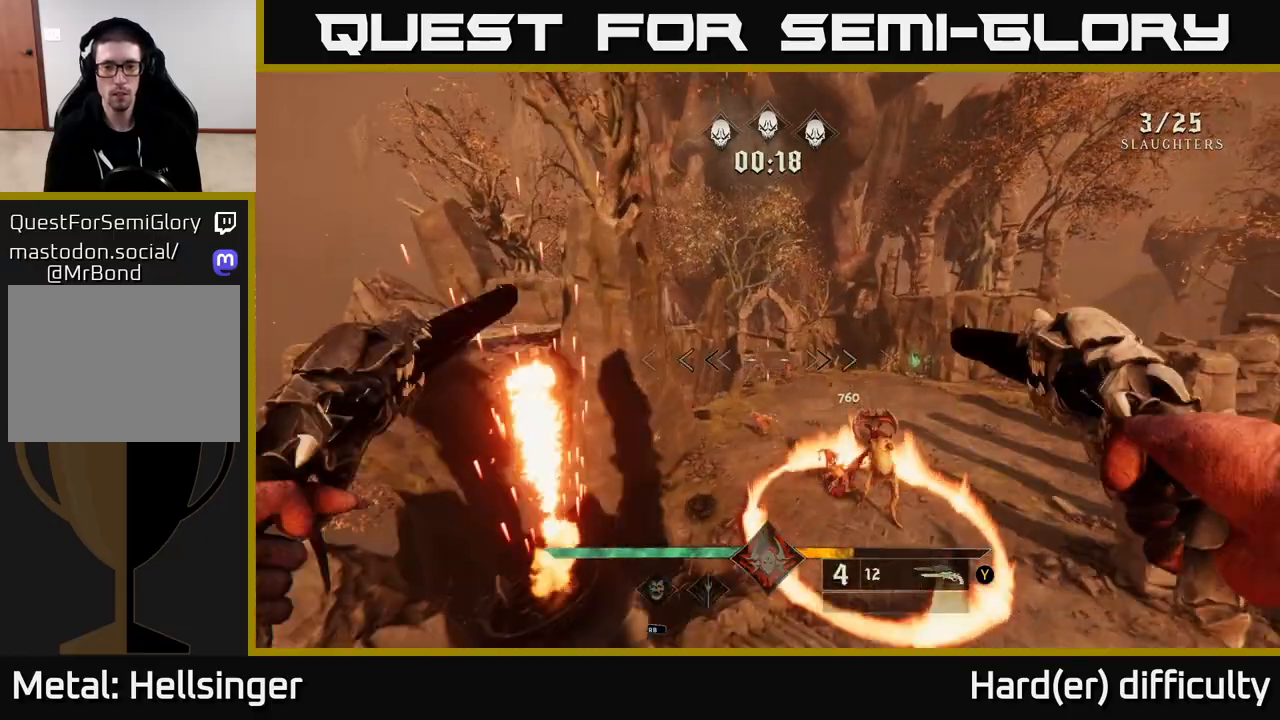
{"buttons": [], "left_stick": "up", "right_stick": "center", "events": [[50, "right_stick", "down-right"], [167, "left_stick", "up-left"], [167, "right_stick", "down"], [300, "left_stick", "up"], [300, "right_stick", "center"], [367, "R2", "down"], [467, "R2", "up"]]}
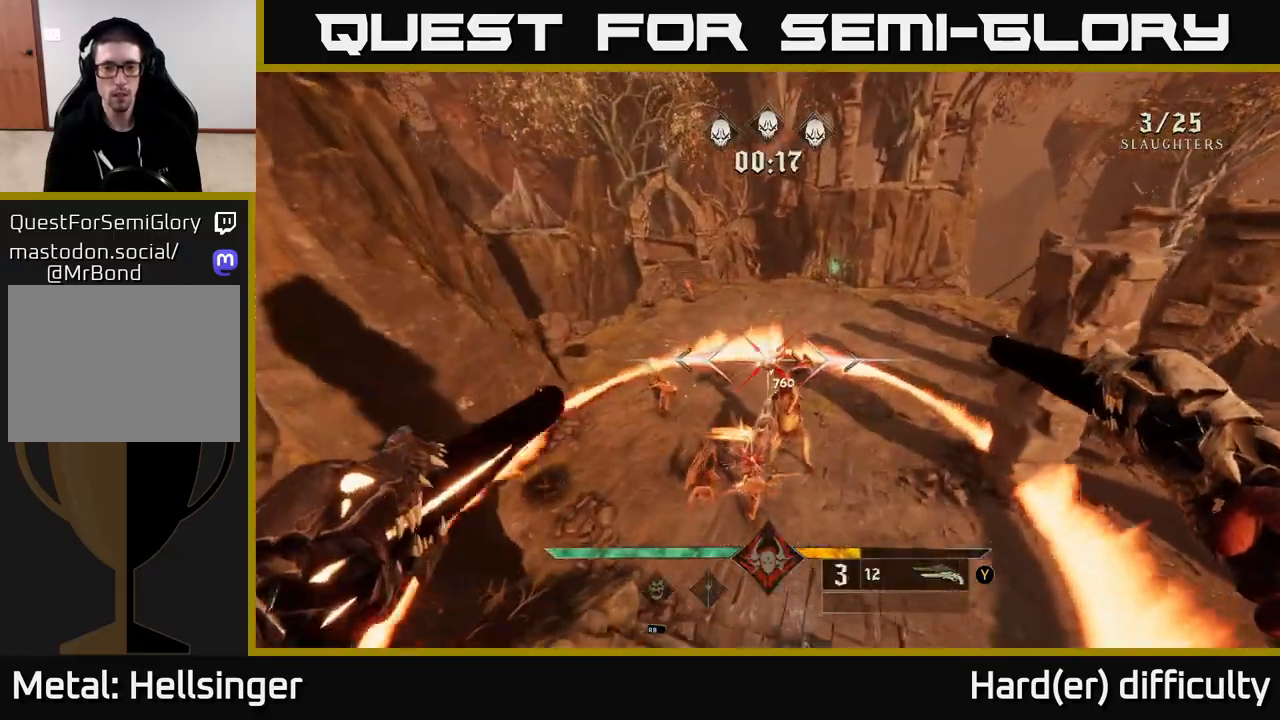
{"buttons": ["L2"], "left_stick": "down", "right_stick": "up-right", "events": [[167, "left_stick", "down"], [233, "right_stick", "down"], [383, "R2", "down"], [483, "L2", "down"], [483, "R2", "up"], [483, "right_stick", "up-right"]]}
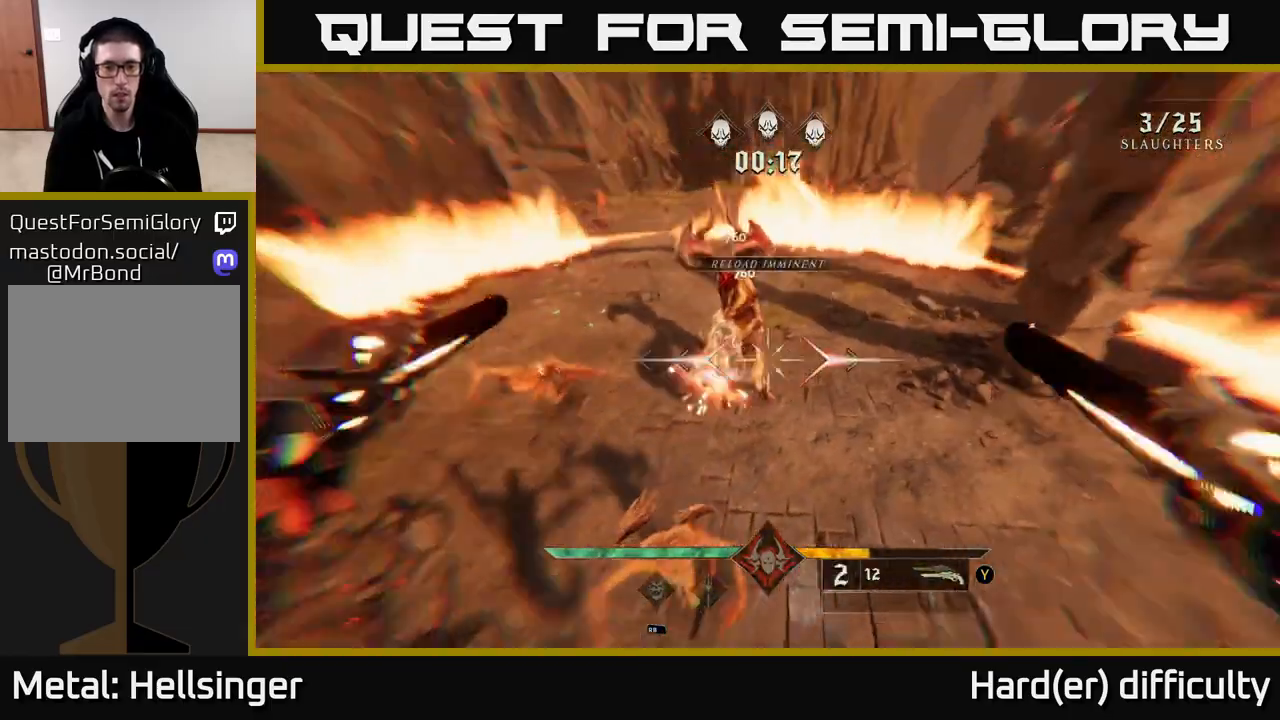
{"buttons": [], "left_stick": "down-left", "right_stick": "down", "events": [[33, "right_stick", "up"], [117, "L2", "up"], [217, "right_stick", "center"], [400, "left_stick", "down-left"], [417, "right_stick", "down"]]}
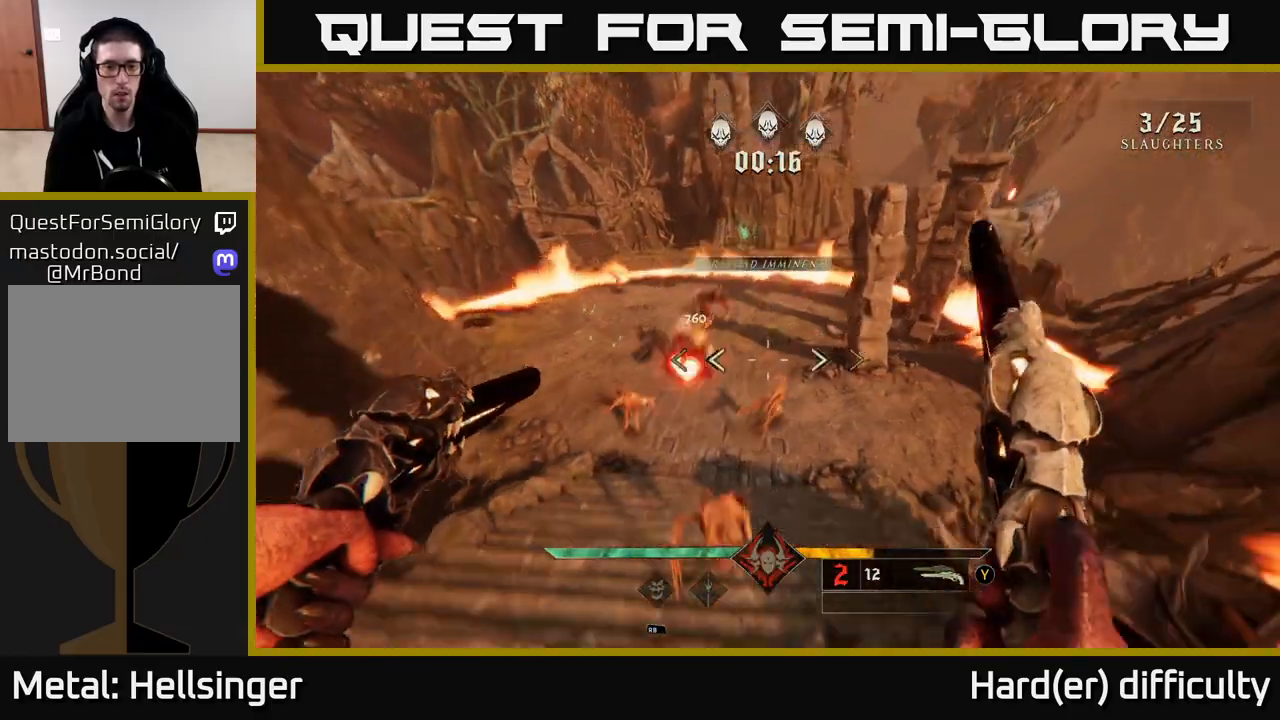
{"buttons": ["R2"], "left_stick": "down", "right_stick": "down-right", "events": [[33, "right_stick", "down-left"], [133, "right_stick", "center"], [333, "right_stick", "up-right"], [433, "R2", "down"], [433, "left_stick", "down"], [500, "right_stick", "down-right"]]}
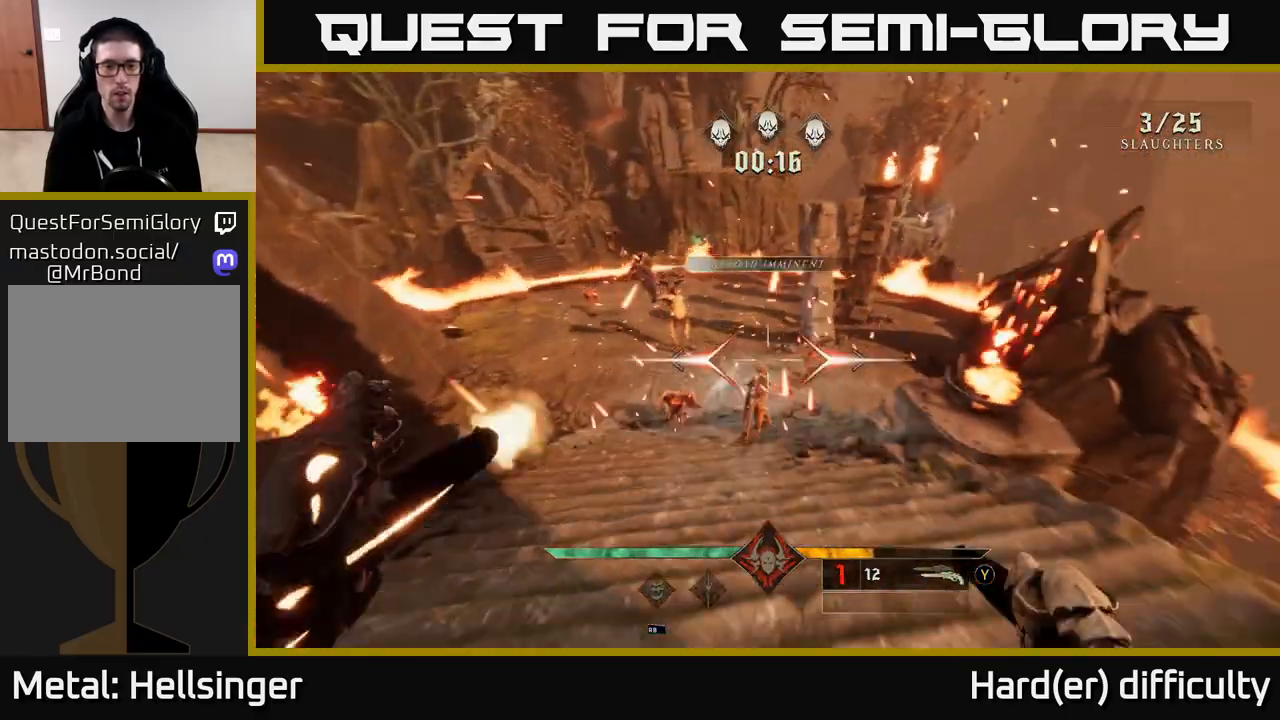
{"buttons": [], "left_stick": "down", "right_stick": "center", "events": [[33, "R2", "up"], [33, "right_stick", "center"], [200, "left_stick", "center"], [400, "left_stick", "down"], [417, "R2", "down"], [500, "R2", "up"]]}
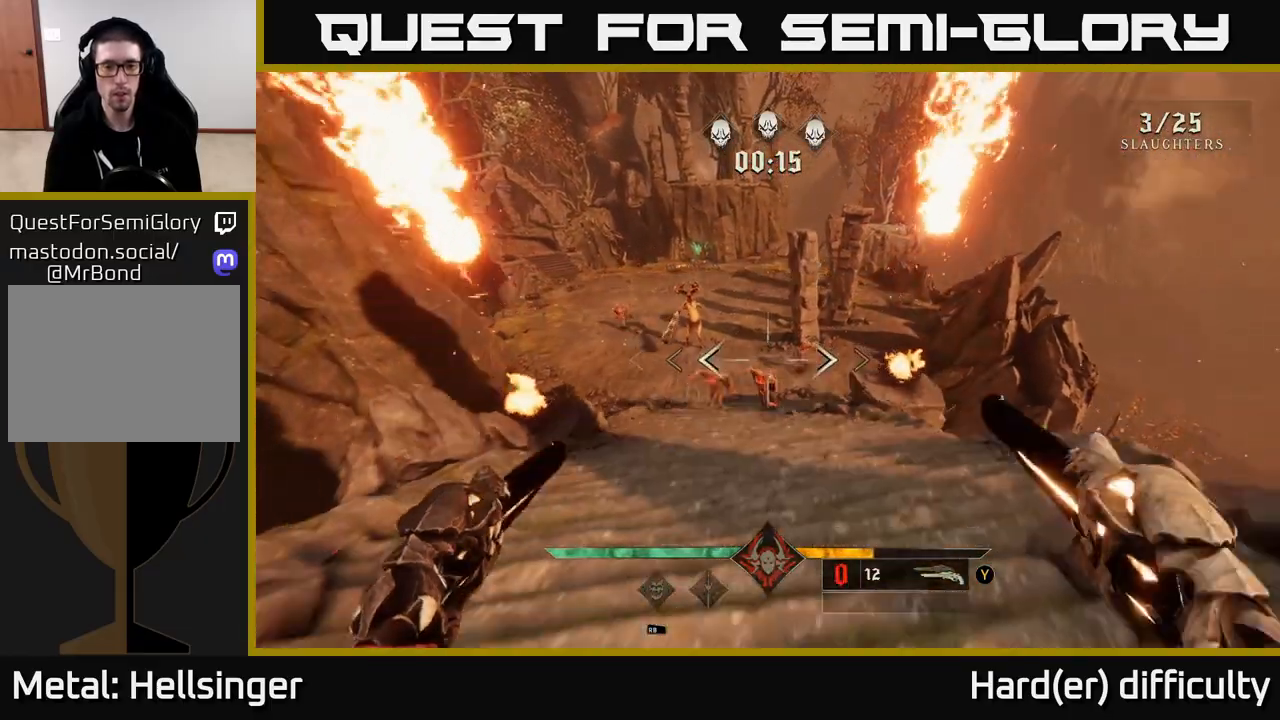
{"buttons": [], "left_stick": "center", "right_stick": "center", "events": [[183, "left_stick", "center"]]}
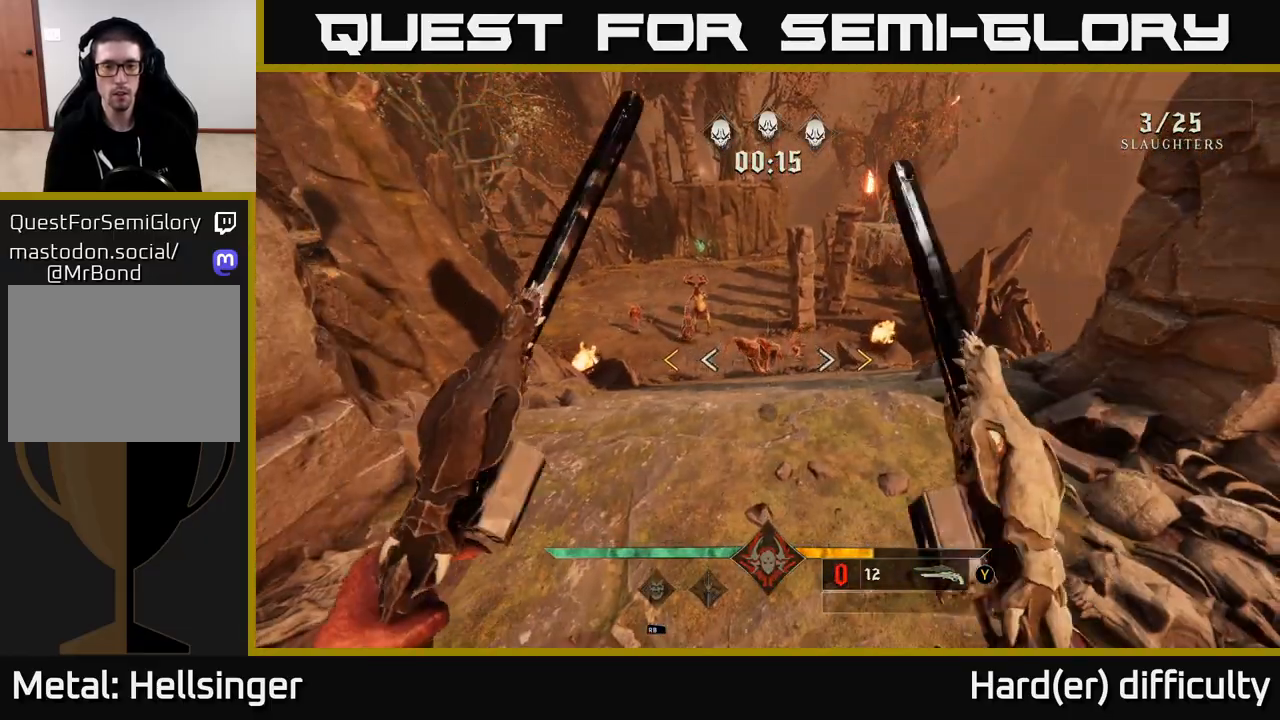
{"buttons": [], "left_stick": "center", "right_stick": "center", "events": []}
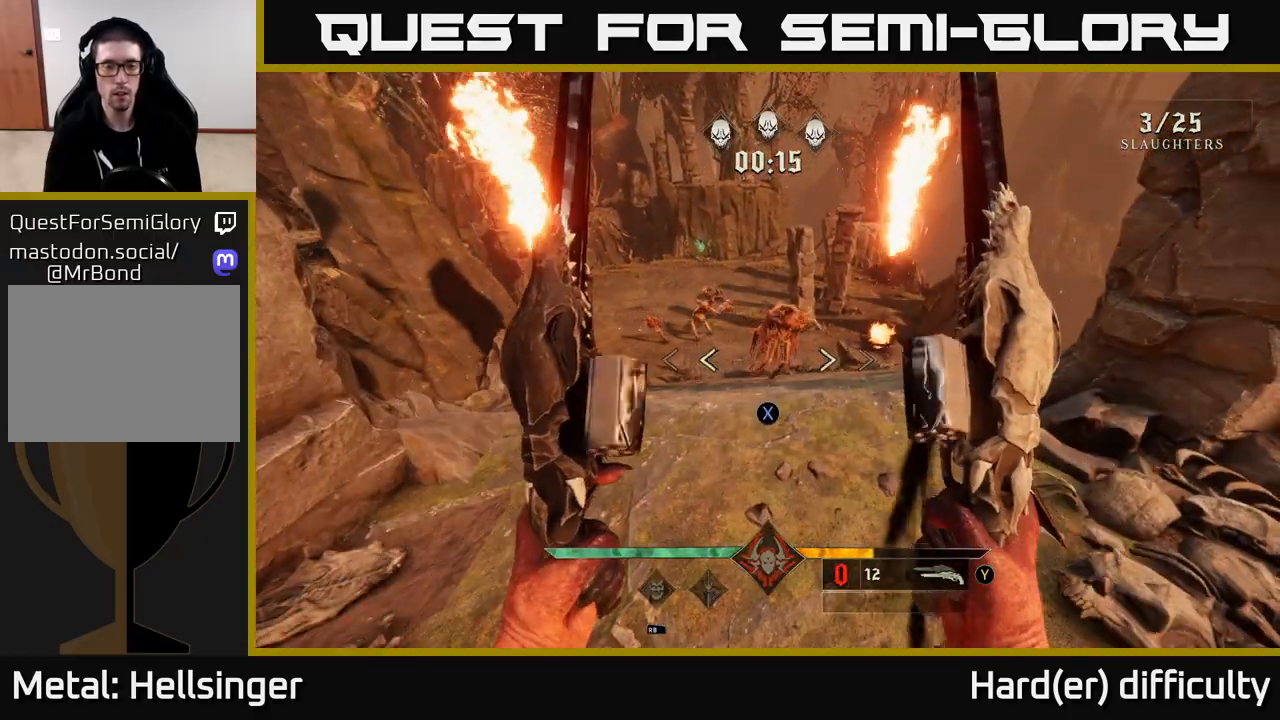
{"buttons": [], "left_stick": "down", "right_stick": "up", "events": [[67, "X", "down"], [83, "left_stick", "down"], [150, "X", "up"], [250, "left_stick", "center"], [317, "right_stick", "up"], [483, "left_stick", "down"]]}
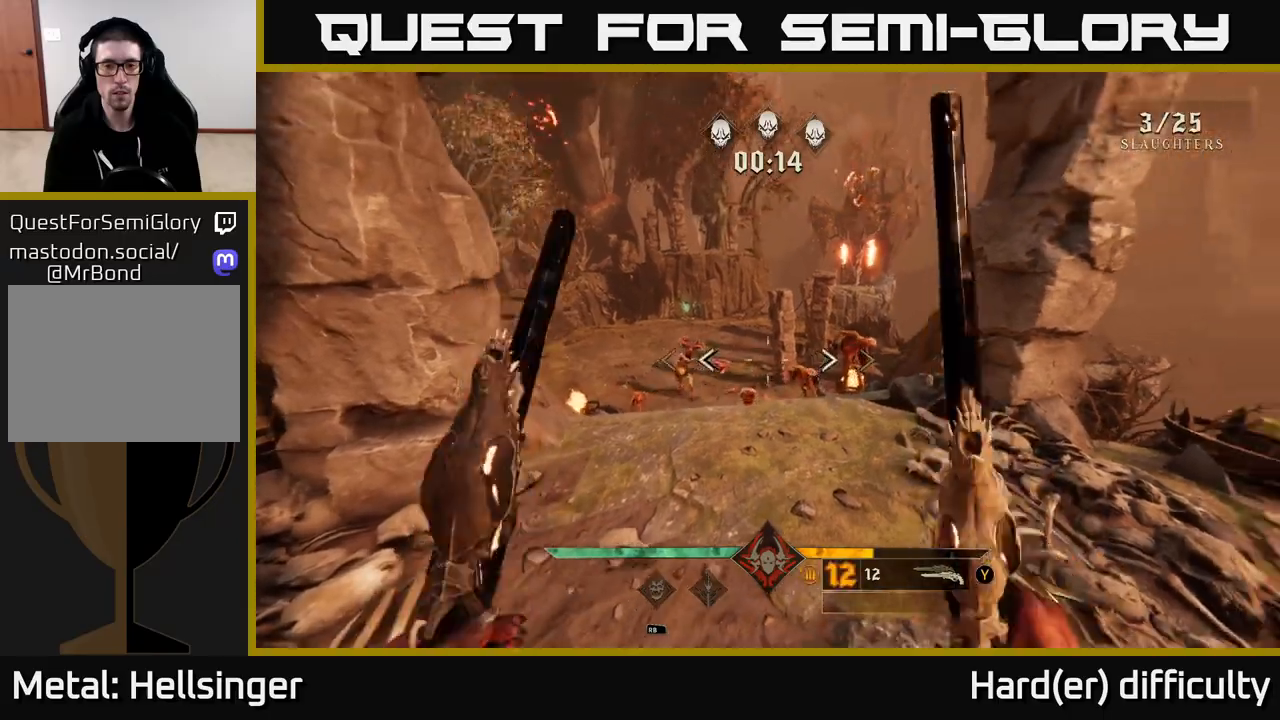
{"buttons": [], "left_stick": "center", "right_stick": "center", "events": [[67, "right_stick", "center"], [100, "R2", "down"], [183, "R2", "up"], [183, "left_stick", "center"]]}
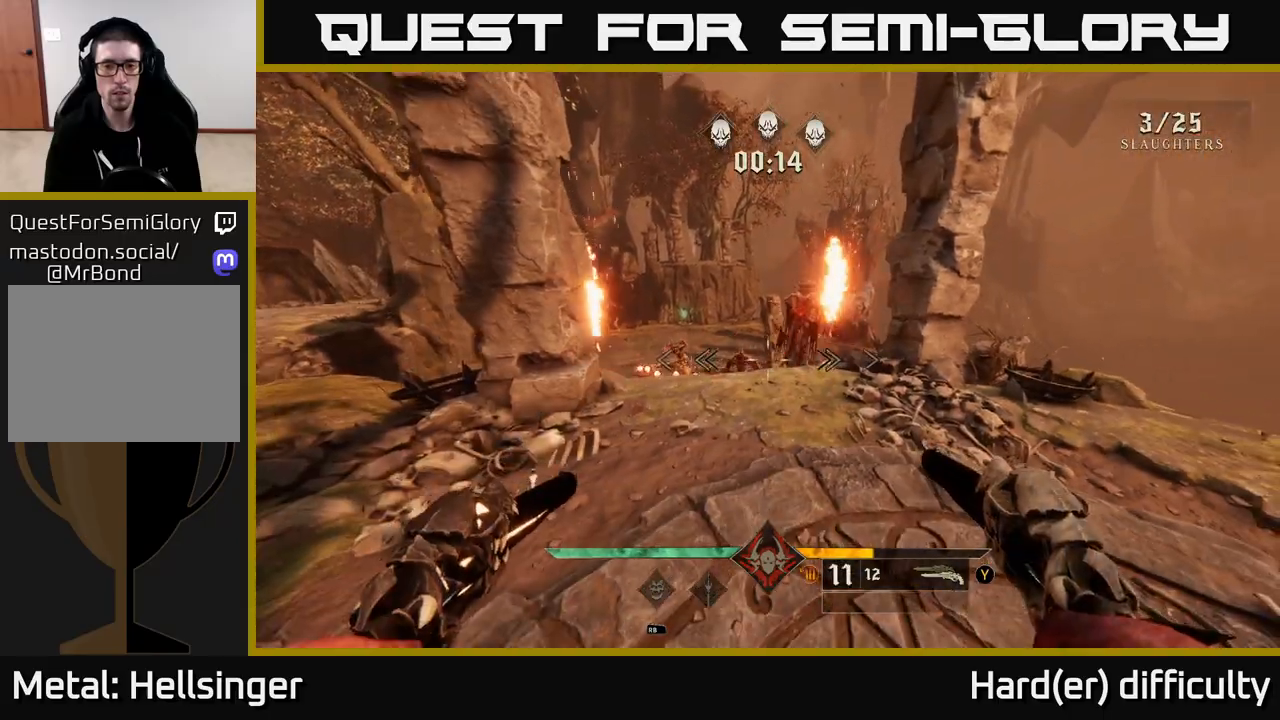
{"buttons": [], "left_stick": "center", "right_stick": "center", "events": [[83, "right_stick", "up"], [117, "left_stick", "right"], [167, "R2", "down"], [250, "right_stick", "center"], [283, "R2", "up"], [300, "left_stick", "center"]]}
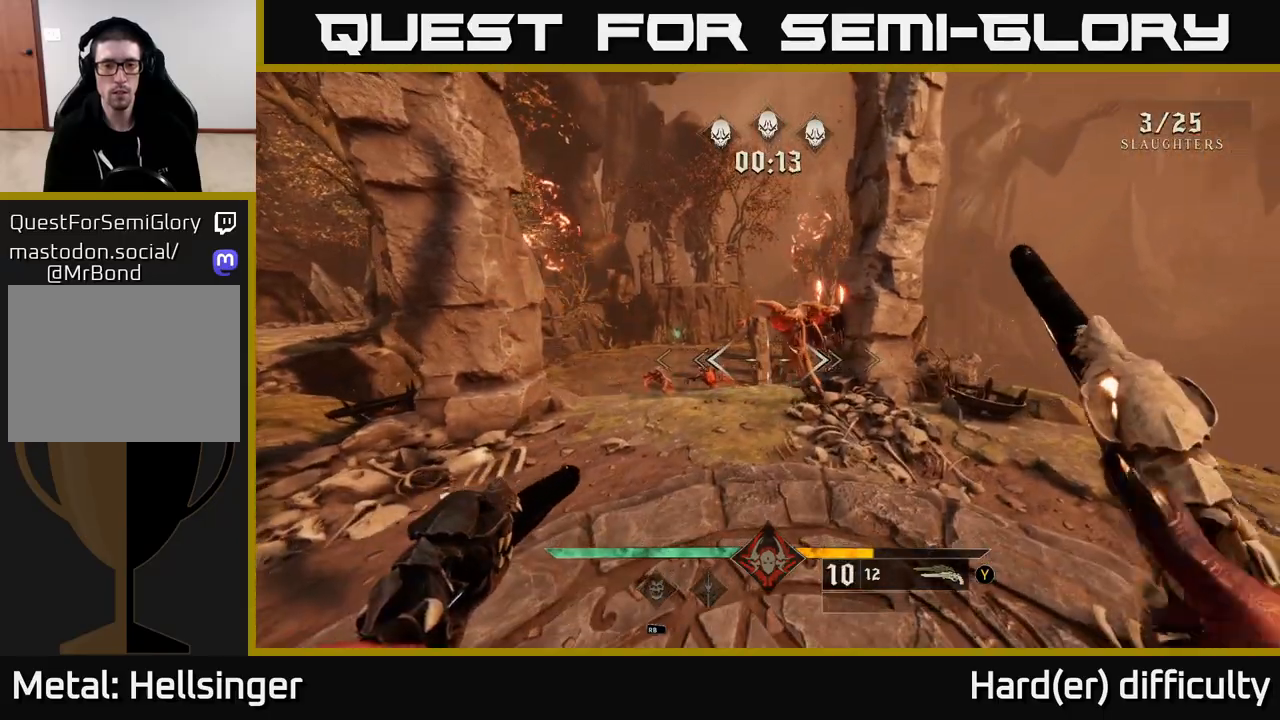
{"buttons": [], "left_stick": "center", "right_stick": "center", "events": [[100, "right_stick", "up"], [133, "left_stick", "down"], [167, "R2", "down"], [217, "right_stick", "center"], [233, "R2", "up"], [333, "left_stick", "center"]]}
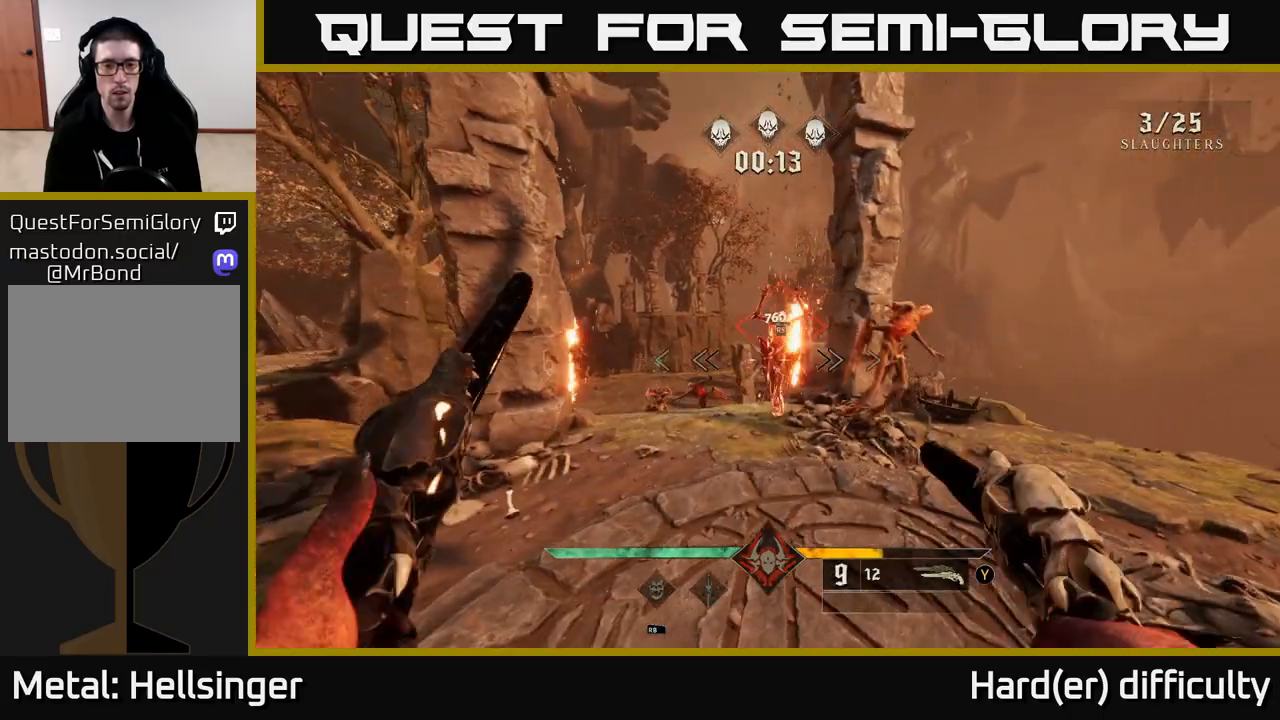
{"buttons": [], "left_stick": "left", "right_stick": "center", "events": [[417, "left_stick", "left"]]}
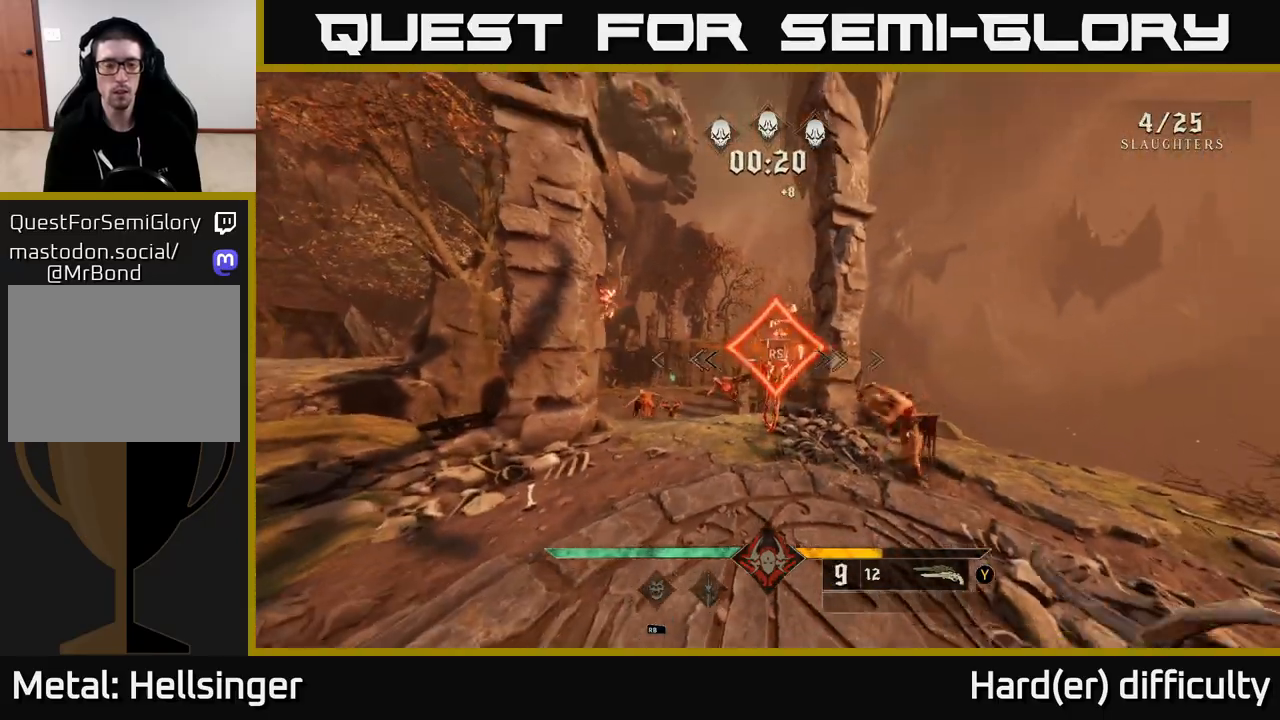
{"buttons": [], "left_stick": "up-left", "right_stick": "center", "events": [[17, "left_stick", "up-left"], [17, "right_stick", "down-left"], [150, "left_stick", "up"], [350, "right_stick", "center"], [450, "left_stick", "up-left"]]}
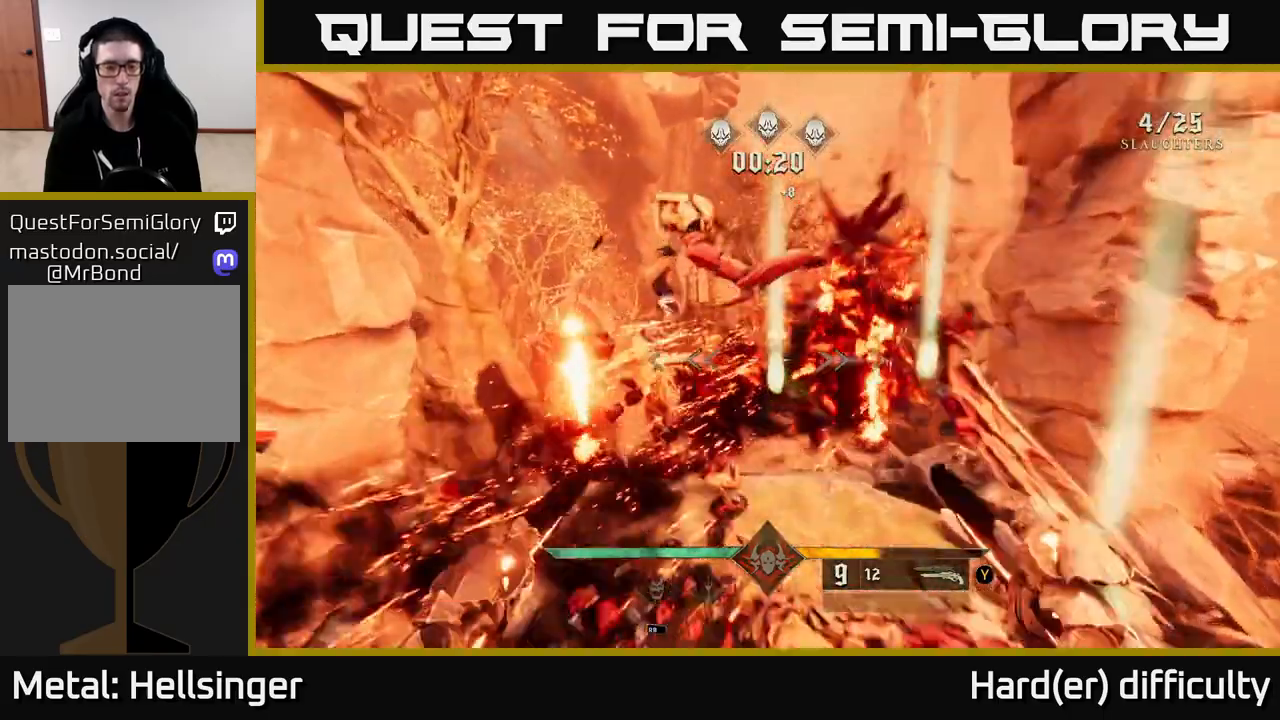
{"buttons": [], "left_stick": "up", "right_stick": "left", "events": [[33, "right_stick", "down-left"], [167, "left_stick", "up-right"], [200, "R2", "down"], [200, "right_stick", "center"], [217, "L2", "down"], [250, "R2", "up"], [350, "L2", "up"], [433, "left_stick", "up"], [500, "right_stick", "left"]]}
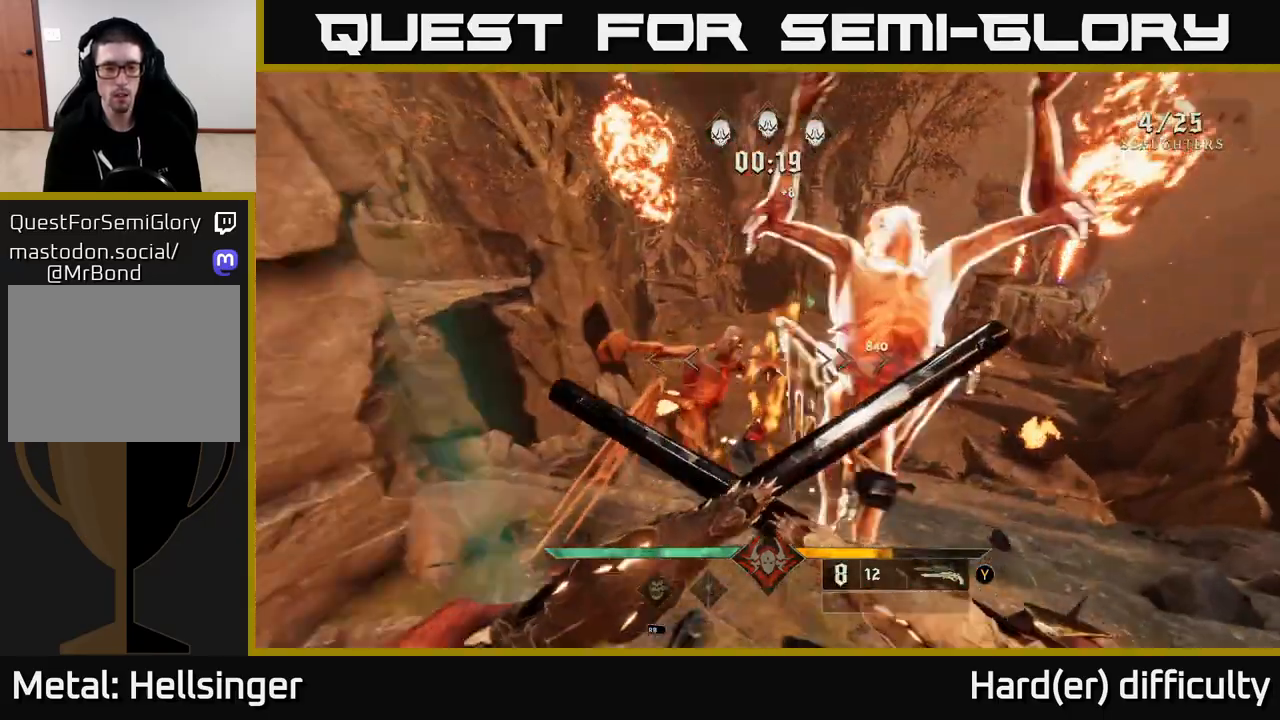
{"buttons": [], "left_stick": "up-right", "right_stick": "down", "events": [[150, "right_stick", "center"], [200, "left_stick", "up-right"], [267, "A", "down"], [367, "A", "up"], [500, "right_stick", "down"]]}
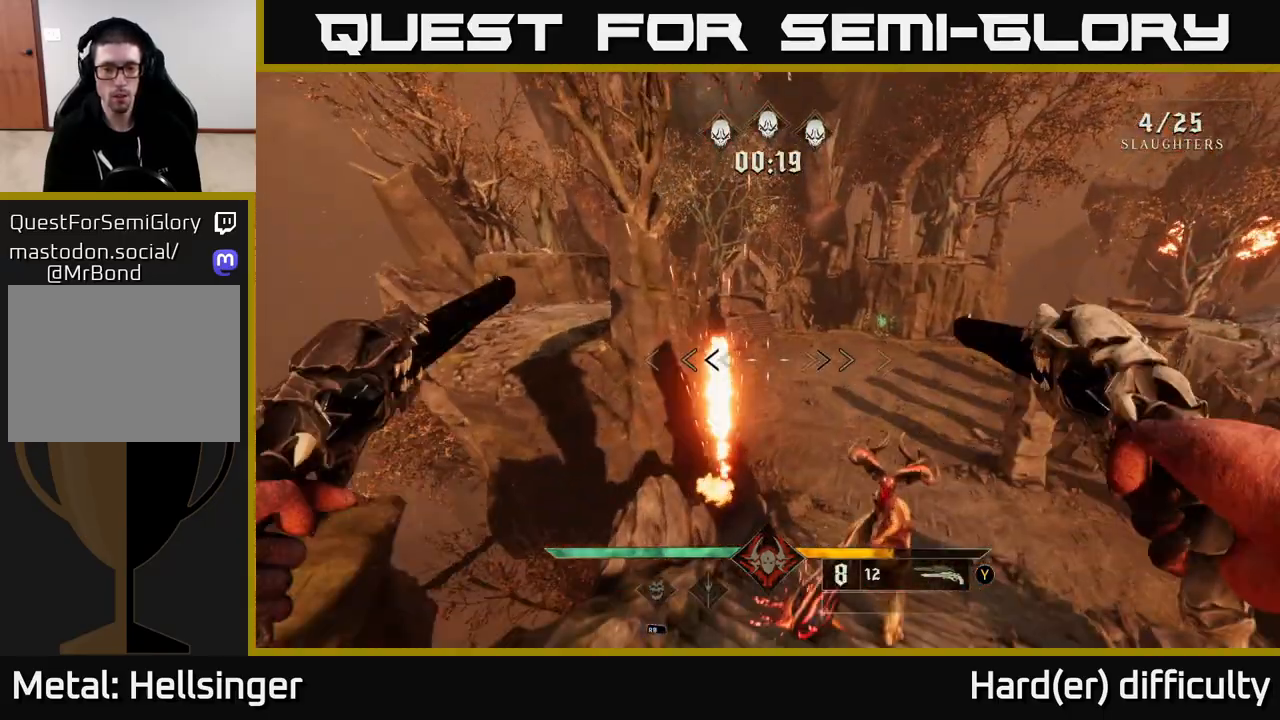
{"buttons": [], "left_stick": "up-left", "right_stick": "right", "events": [[183, "right_stick", "right"], [217, "L2", "down"], [233, "left_stick", "up"], [350, "left_stick", "up-left"], [367, "L2", "up"]]}
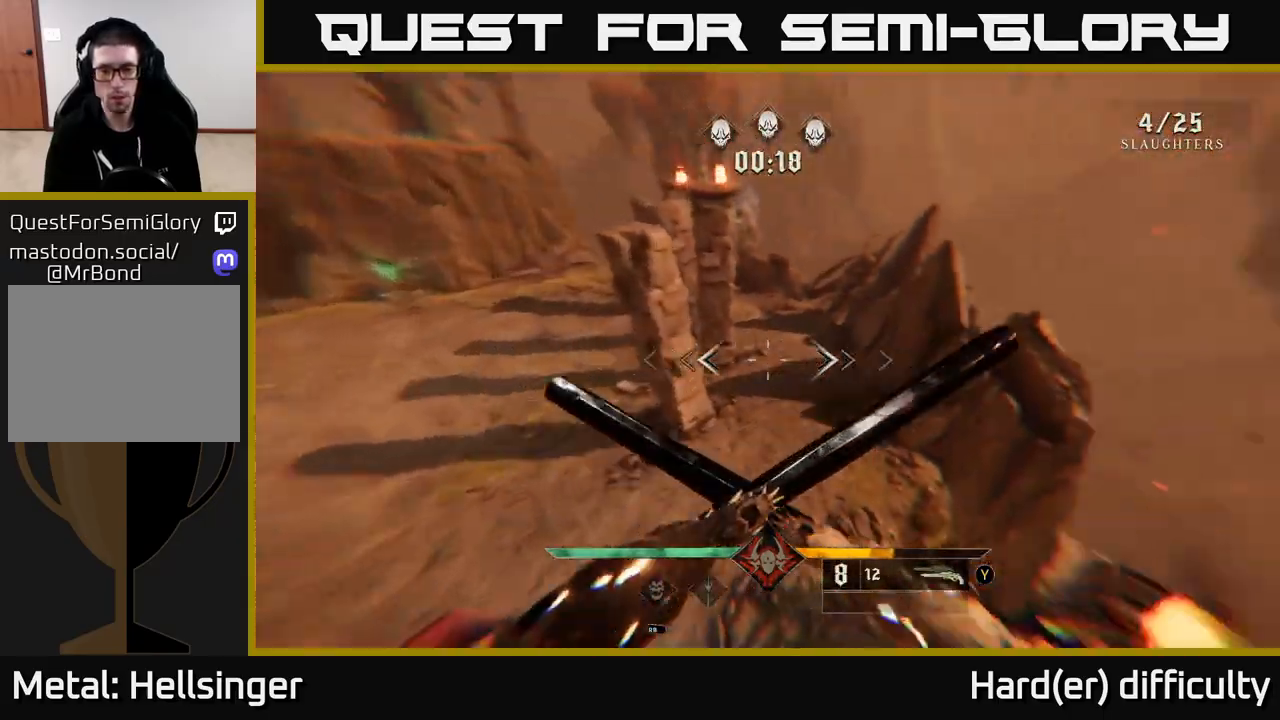
{"buttons": [], "left_stick": "down-left", "right_stick": "up-right", "events": [[217, "left_stick", "left"], [350, "R2", "down"], [350, "left_stick", "down-left"], [400, "right_stick", "up-right"], [450, "R2", "up"]]}
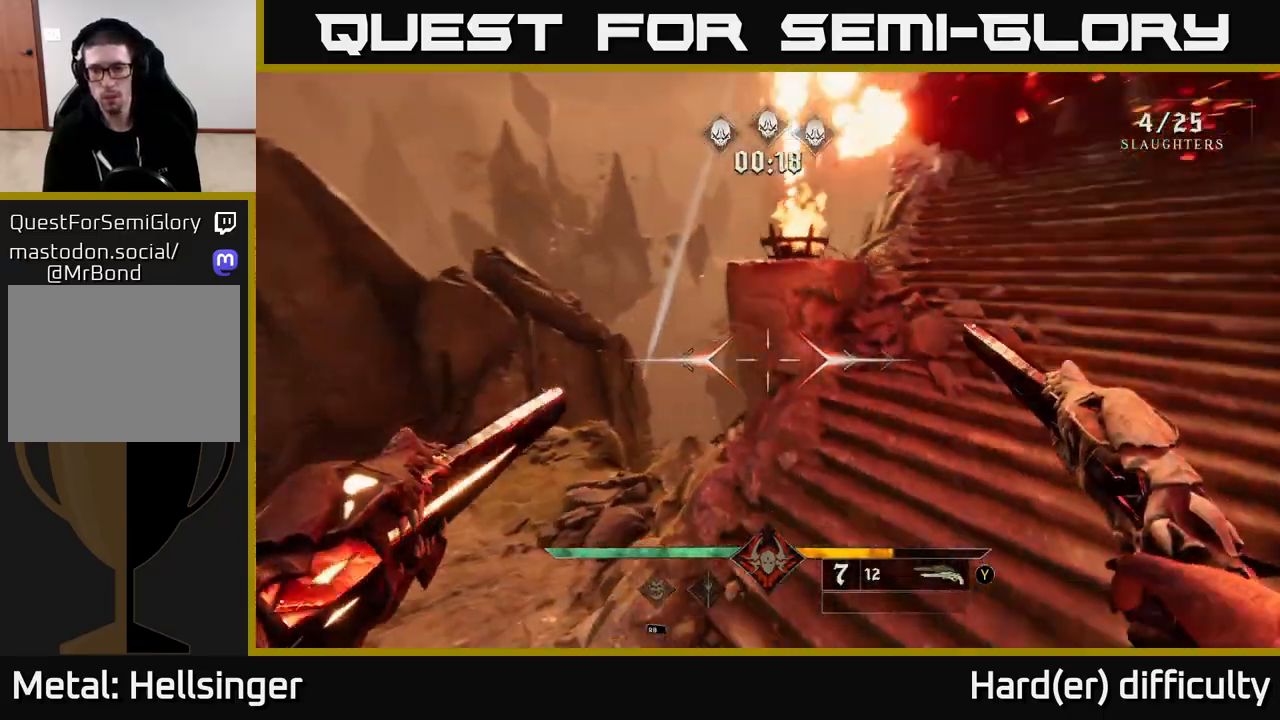
{"buttons": [], "left_stick": "down", "right_stick": "up-right", "events": [[117, "left_stick", "down"]]}
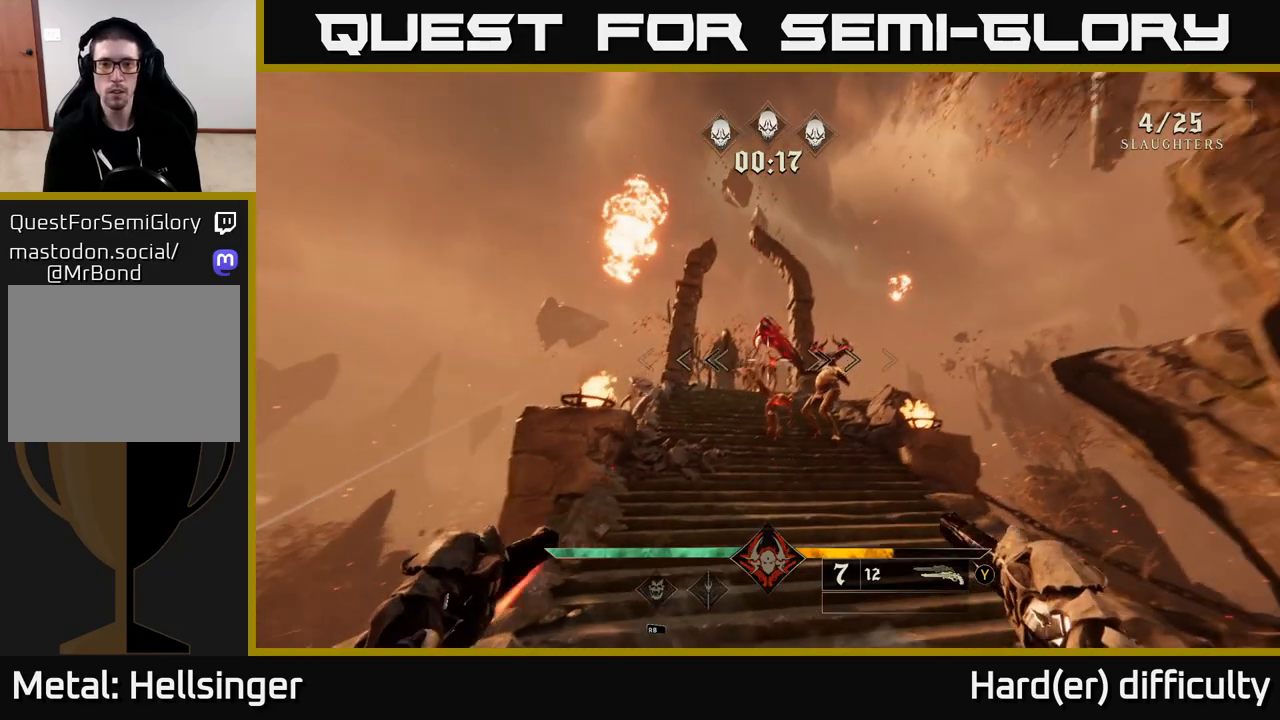
{"buttons": [], "left_stick": "down", "right_stick": "center", "events": [[33, "right_stick", "center"], [83, "left_stick", "center"], [200, "left_stick", "down"], [300, "right_stick", "down-right"], [417, "R2", "down"], [417, "right_stick", "center"], [500, "R2", "up"]]}
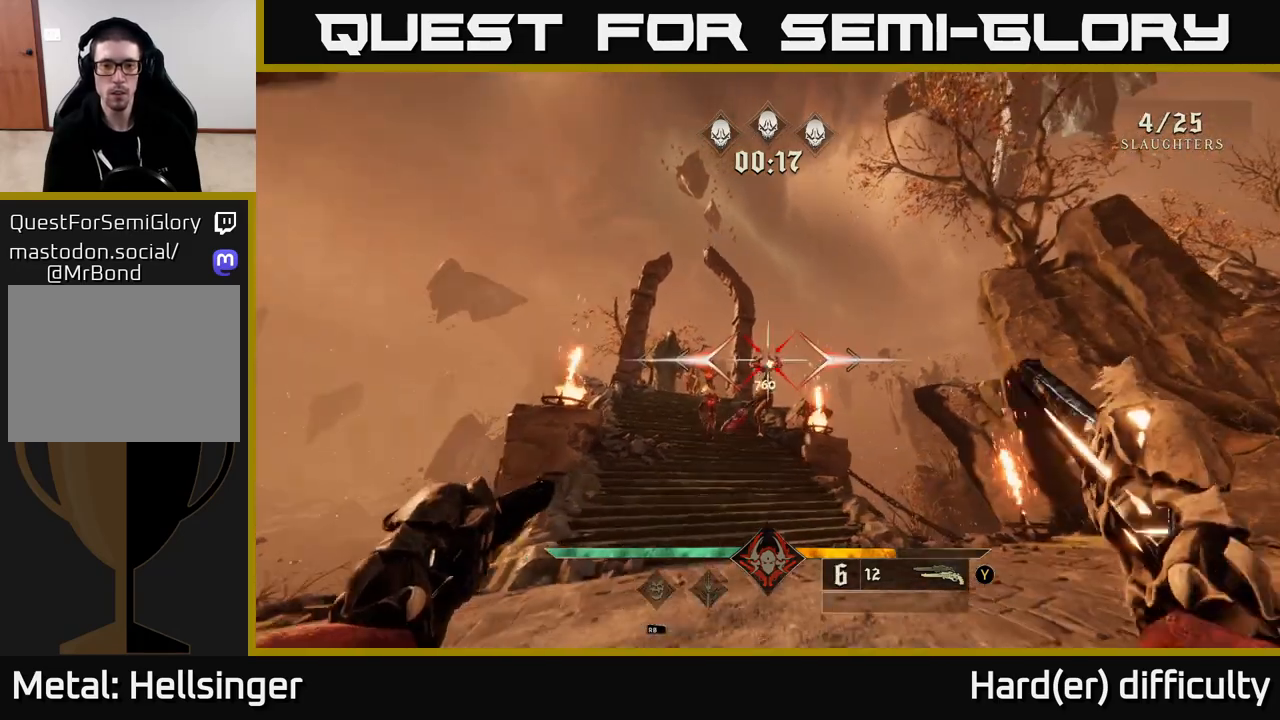
{"buttons": ["R2"], "left_stick": "down", "right_stick": "center", "events": [[233, "left_stick", "center"], [233, "right_stick", "down"], [350, "right_stick", "center"], [433, "R2", "down"], [467, "left_stick", "down"]]}
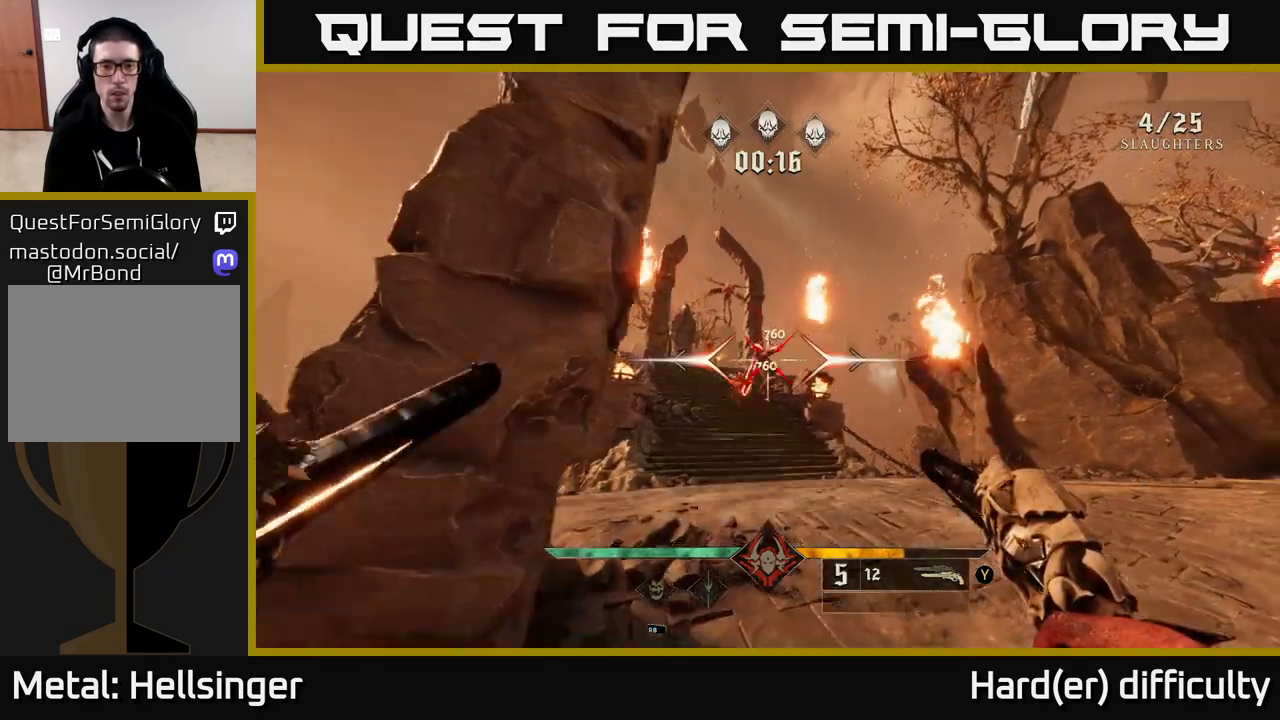
{"buttons": [], "left_stick": "down", "right_stick": "center", "events": [[33, "R2", "up"], [100, "left_stick", "center"], [433, "left_stick", "down"], [467, "R2", "down"], [500, "R2", "up"]]}
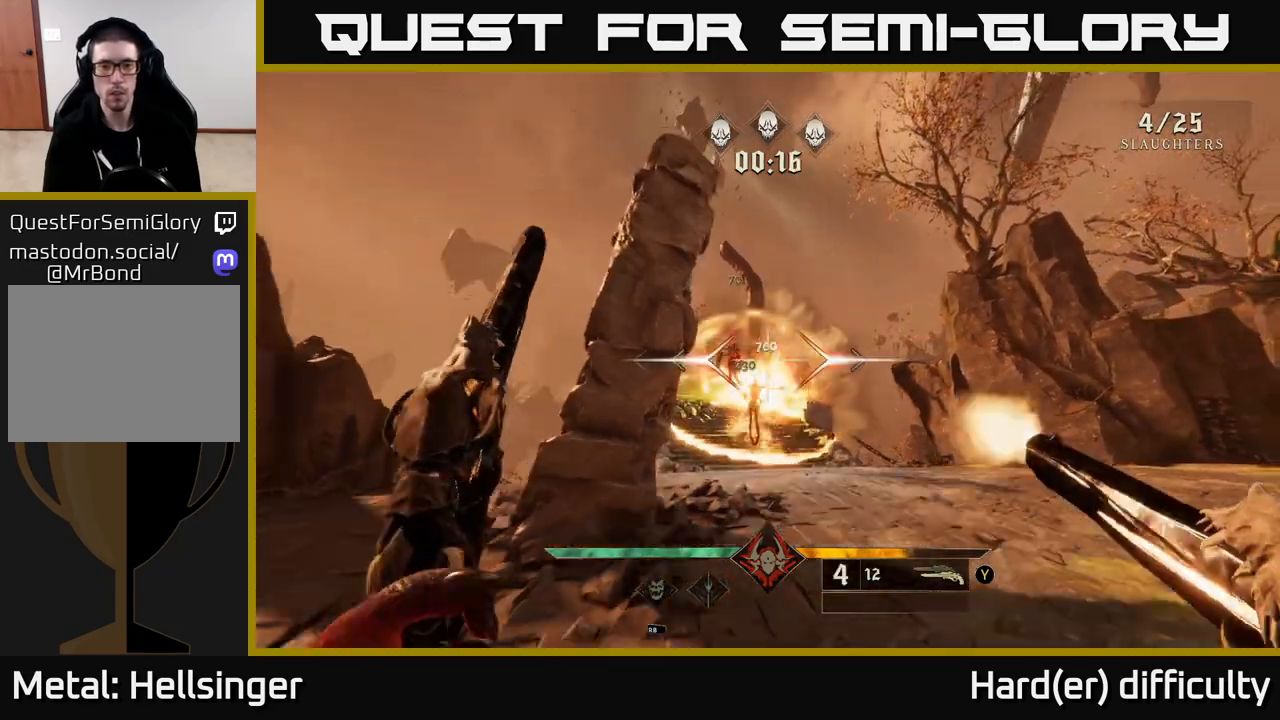
{"buttons": ["R2"], "left_stick": "right", "right_stick": "center", "events": [[67, "left_stick", "down-right"], [283, "left_stick", "center"], [317, "right_stick", "down-left"], [450, "right_stick", "center"], [500, "R2", "down"], [500, "left_stick", "right"]]}
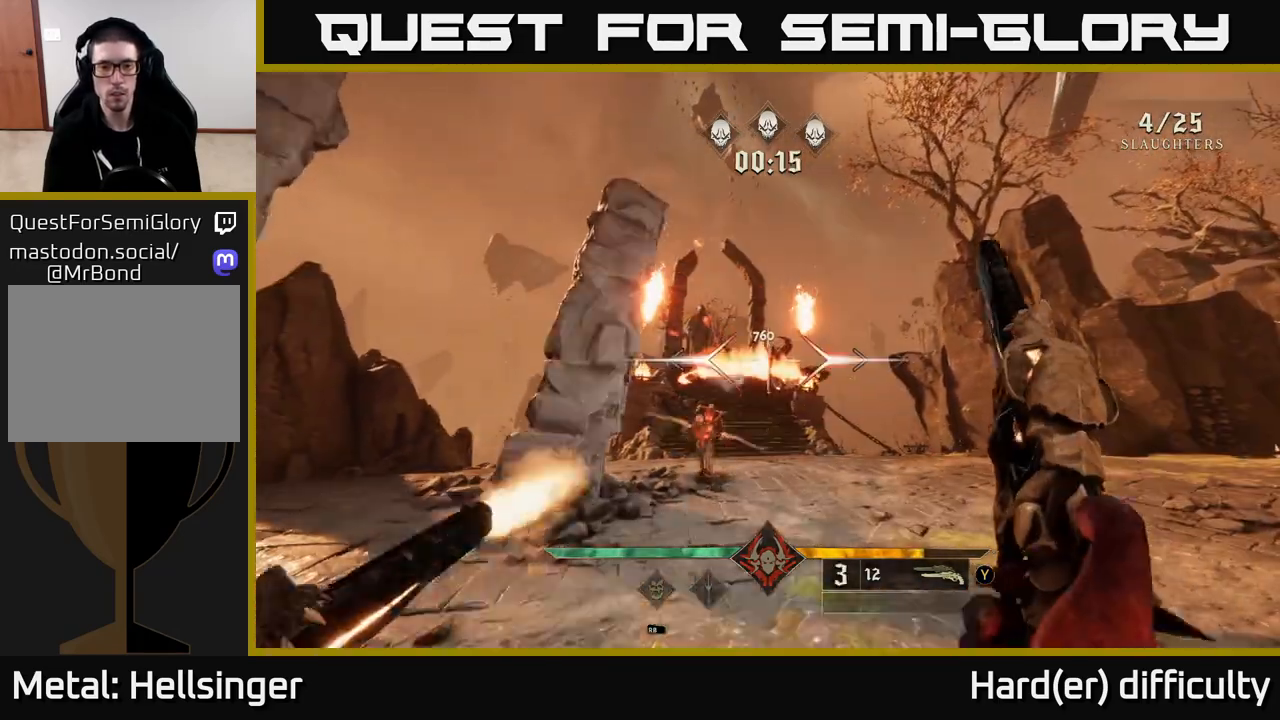
{"buttons": ["R2"], "left_stick": "right", "right_stick": "center", "events": [[33, "left_stick", "down-right"], [83, "R2", "up"], [267, "left_stick", "center"], [300, "right_stick", "left"], [417, "right_stick", "center"], [450, "left_stick", "right"], [483, "R2", "down"]]}
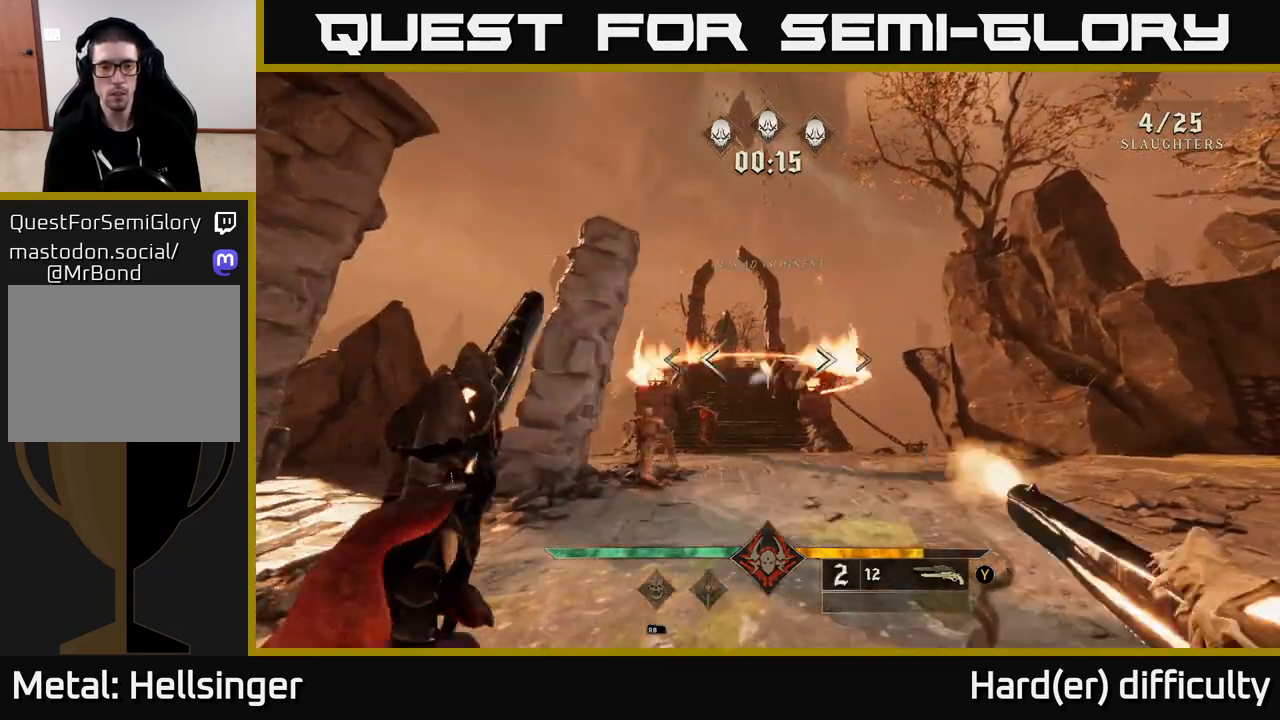
{"buttons": [], "left_stick": "center", "right_stick": "center", "events": [[83, "R2", "up"], [133, "left_stick", "center"]]}
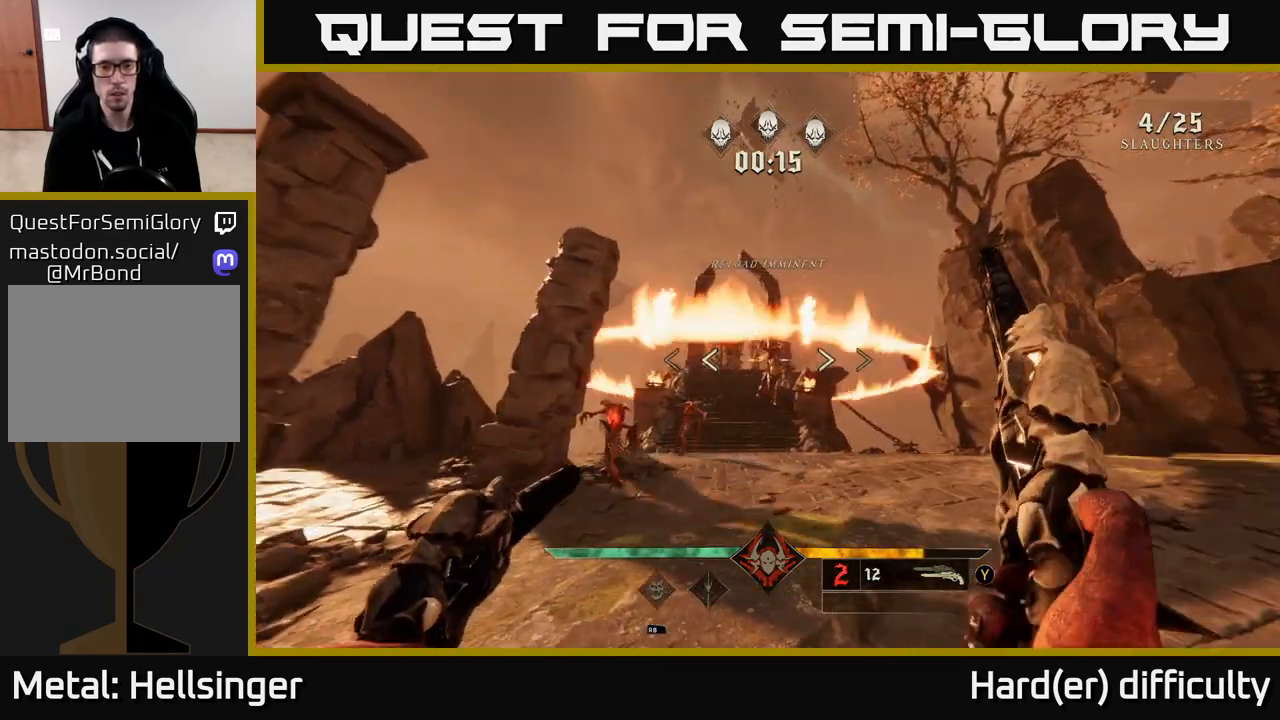
{"buttons": [], "left_stick": "right", "right_stick": "center", "events": [[67, "R2", "down"], [67, "left_stick", "down-right"], [117, "R2", "up"], [450, "left_stick", "right"]]}
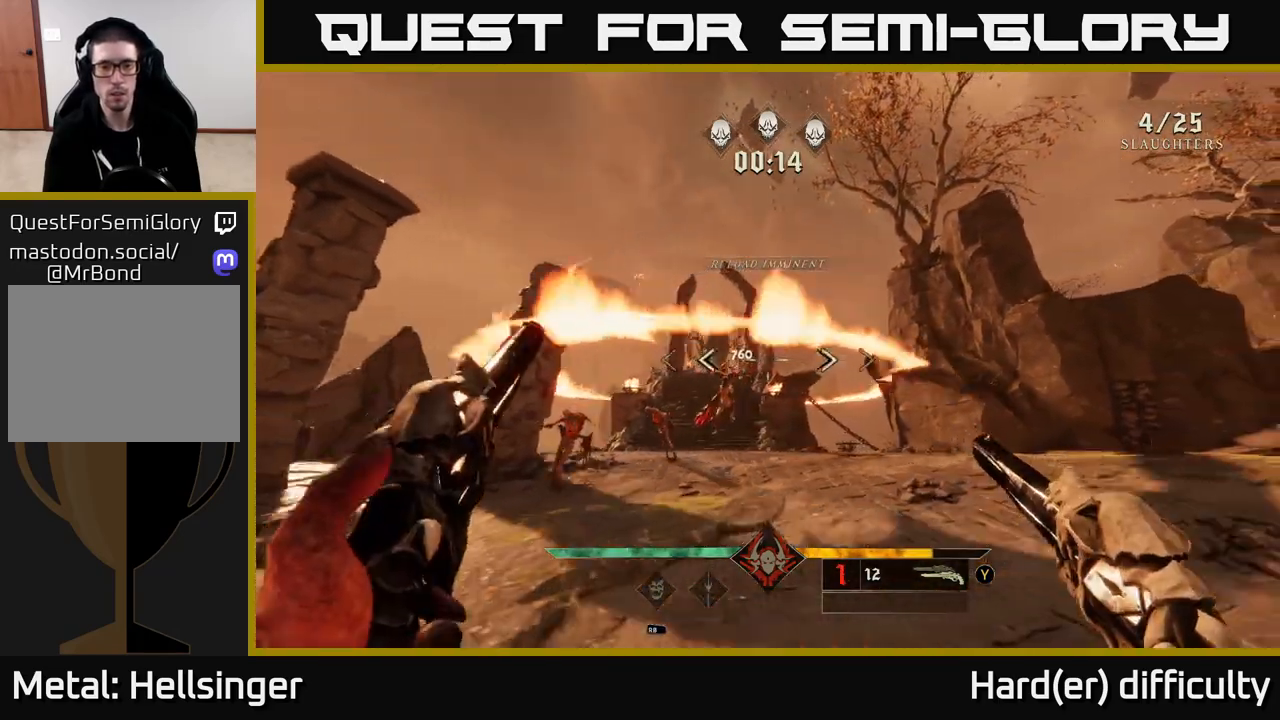
{"buttons": [], "left_stick": "down-right", "right_stick": "down-left", "events": [[50, "X", "down"], [50, "left_stick", "up-right"], [83, "A", "down"], [150, "X", "up"], [200, "A", "up"], [333, "right_stick", "down-left"], [350, "left_stick", "down-right"]]}